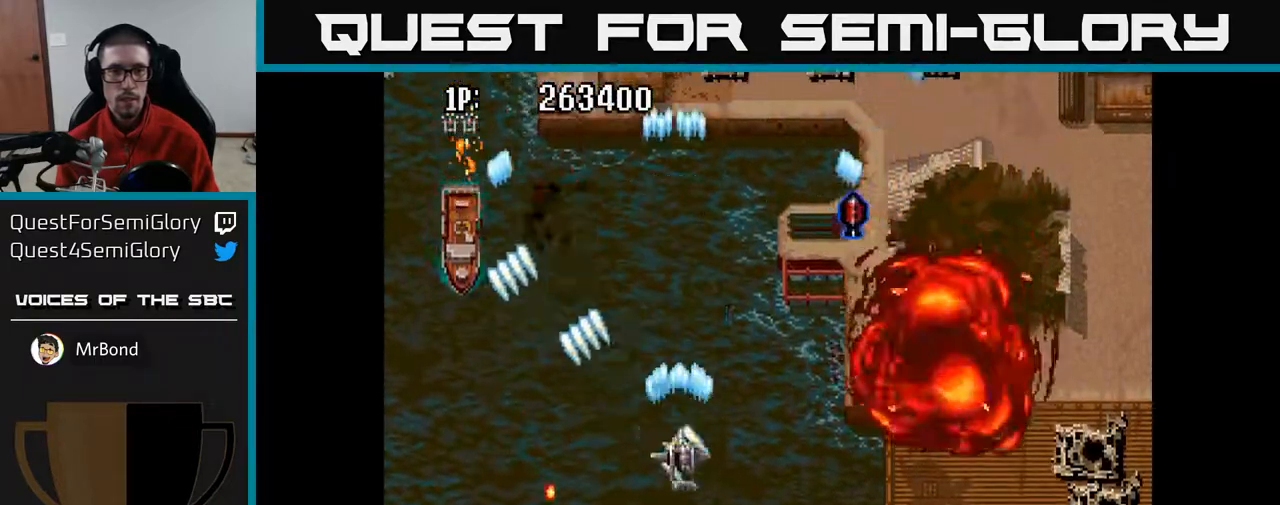
Gameplay with a controller (Xbox layout); each line is a JSON object with the inputs held at the frame after it. "events" lists button and stick changes between this image and that frame as [ms after this image, input, new state], when the widget could be followed in between.
{"buttons": ["A", "DPAD_RIGHT"], "left_stick": "center", "right_stick": "center", "events": [[50, "DPAD_RIGHT", "down"], [167, "DPAD_DOWN", "up"]]}
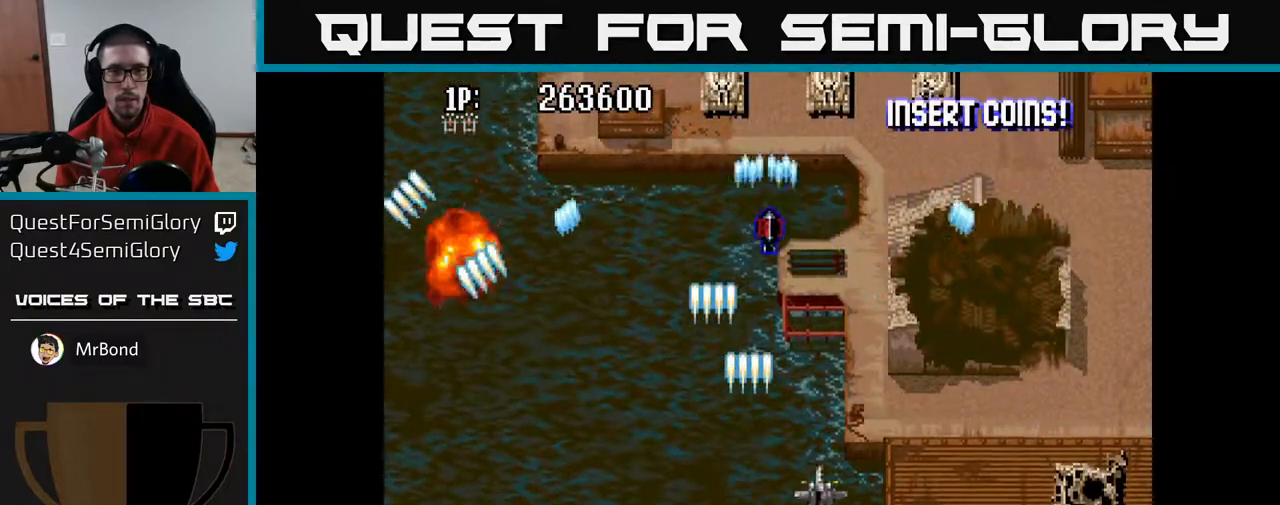
{"buttons": ["A", "DPAD_UP"], "left_stick": "center", "right_stick": "center", "events": [[67, "DPAD_UP", "down"], [167, "DPAD_RIGHT", "up"]]}
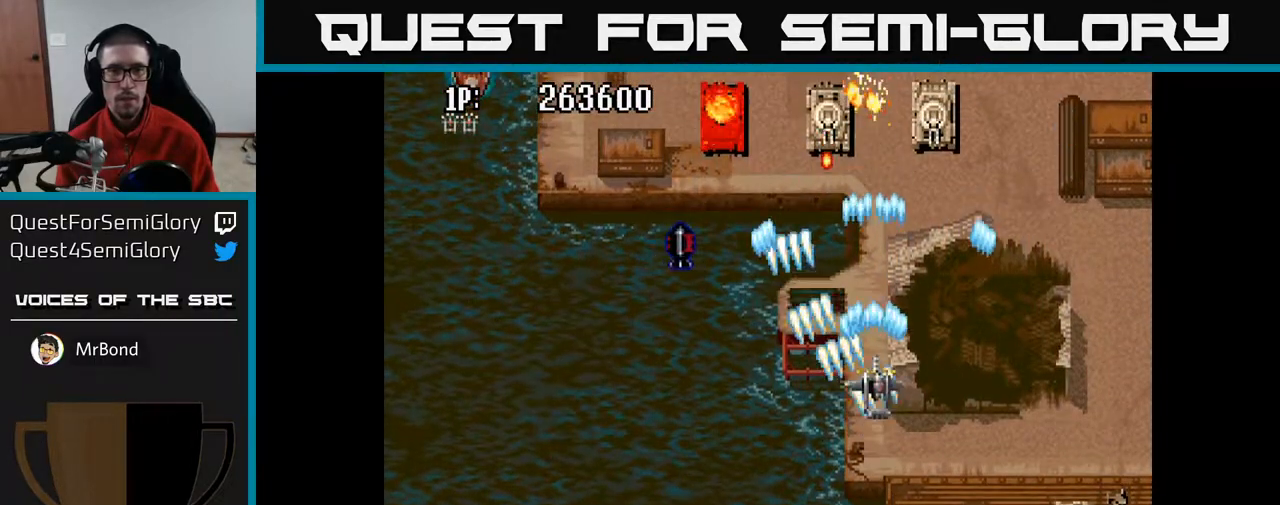
{"buttons": ["A", "DPAD_DOWN"], "left_stick": "center", "right_stick": "center", "events": [[183, "DPAD_LEFT", "down"], [217, "DPAD_UP", "up"], [250, "DPAD_DOWN", "down"], [450, "DPAD_LEFT", "up"]]}
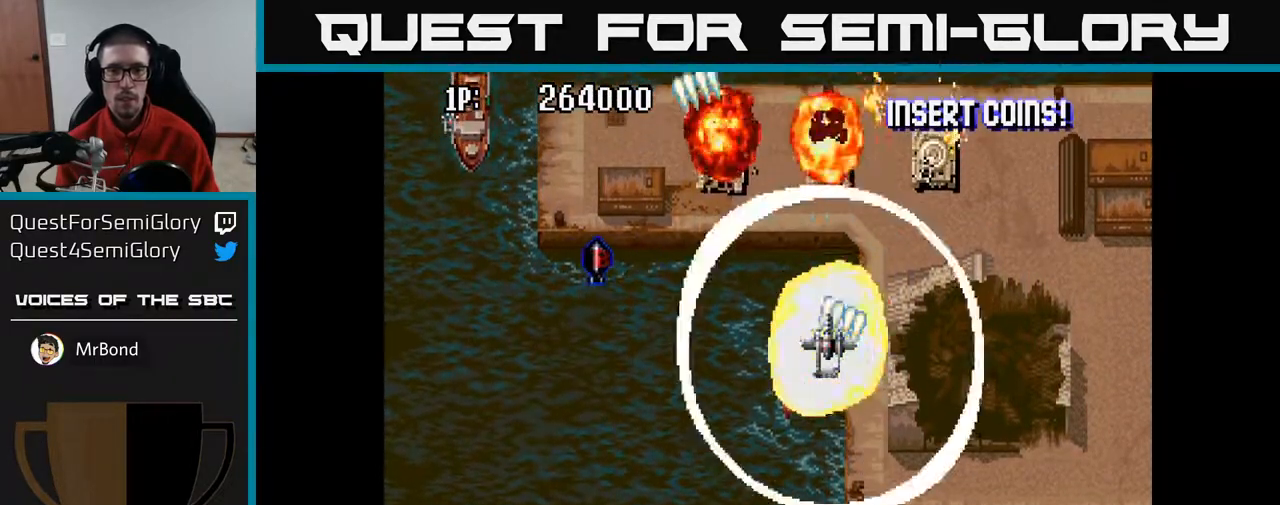
{"buttons": [], "left_stick": "center", "right_stick": "center", "events": [[200, "DPAD_DOWN", "up"], [417, "A", "up"]]}
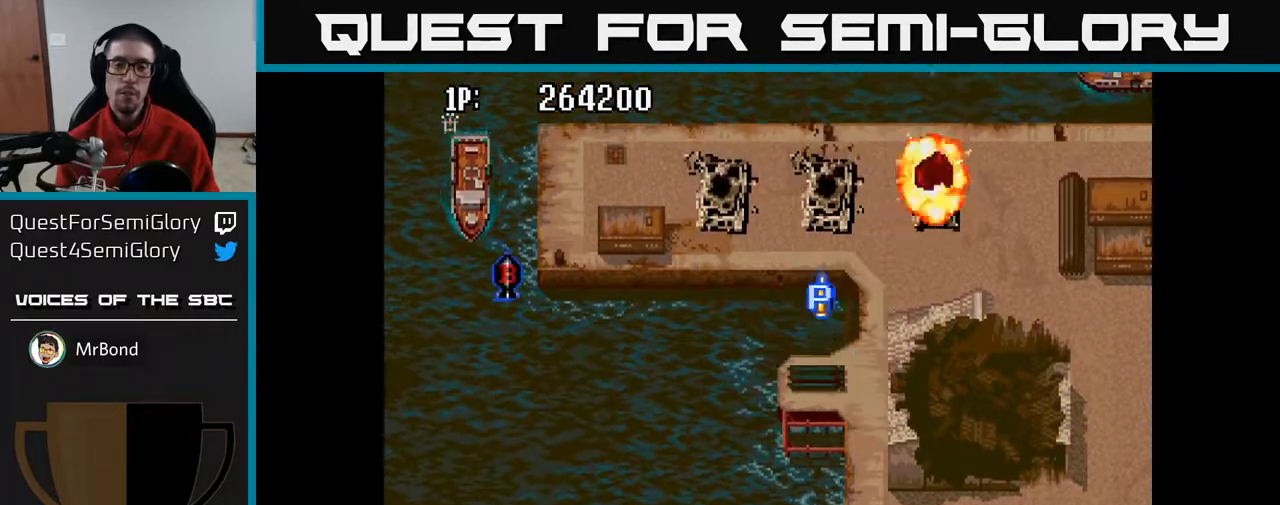
{"buttons": [], "left_stick": "center", "right_stick": "center", "events": [[33, "L3", "down"], [50, "left_stick", "right"], [133, "left_stick", "left"], [167, "L3", "up"], [267, "left_stick", "center"]]}
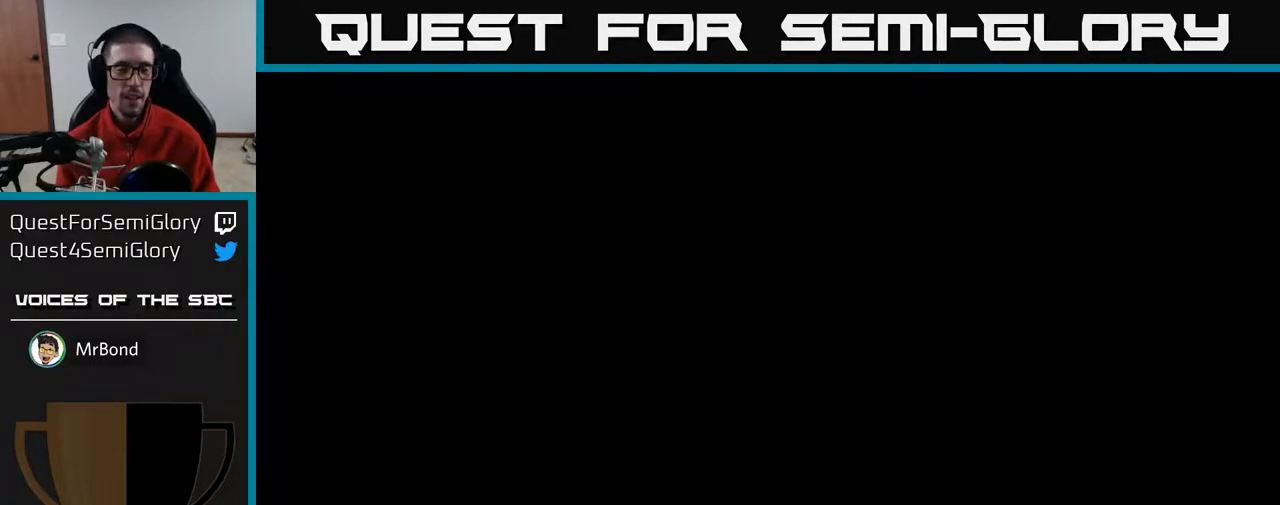
{"buttons": [], "left_stick": "center", "right_stick": "center", "events": []}
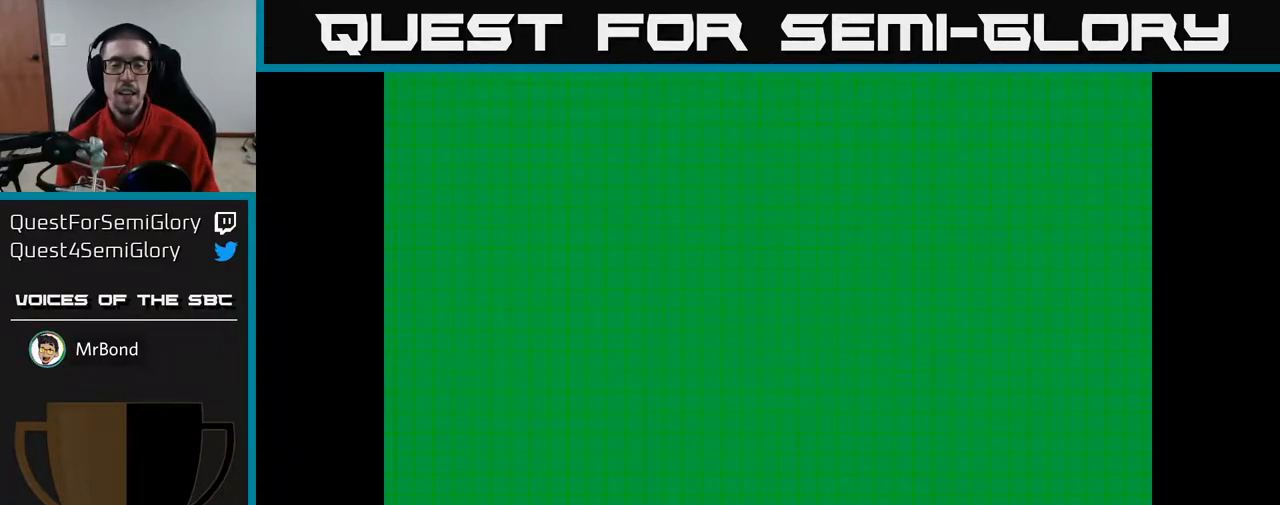
{"buttons": [], "left_stick": "center", "right_stick": "center", "events": []}
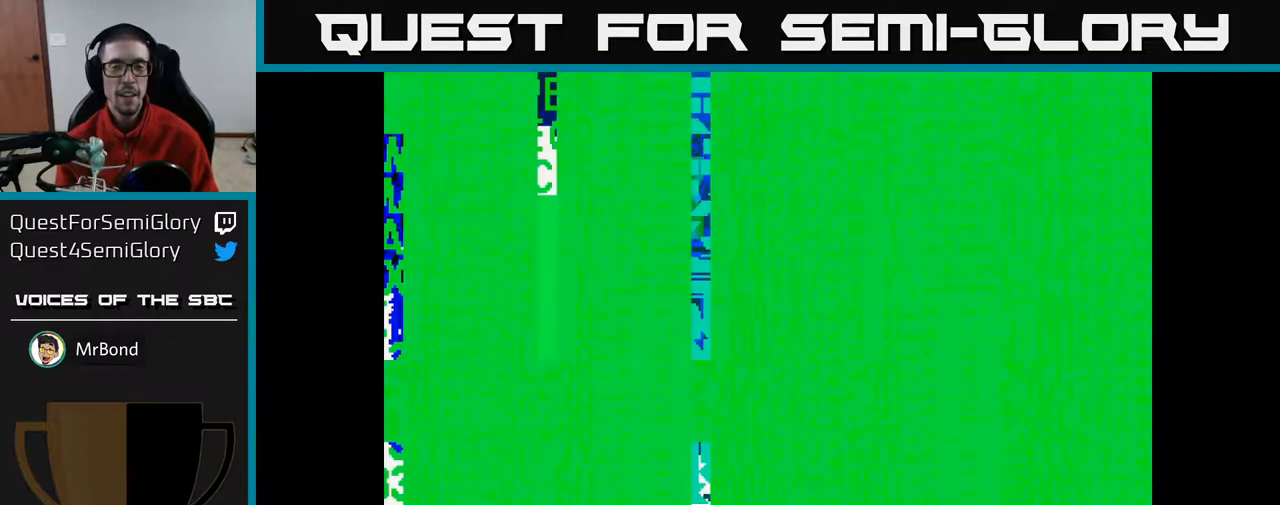
{"buttons": [], "left_stick": "center", "right_stick": "center", "events": []}
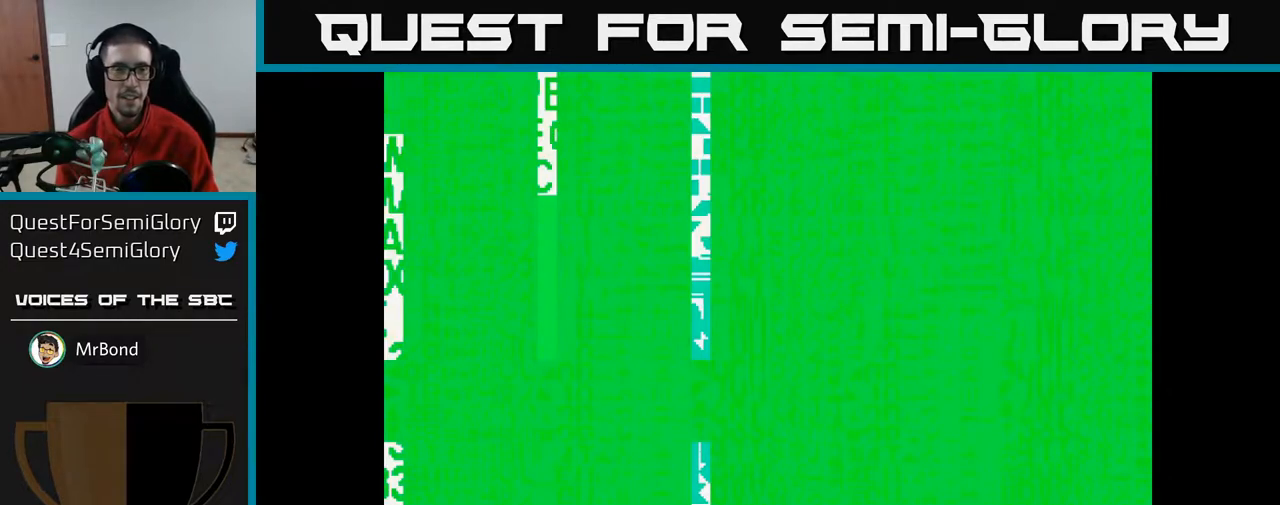
{"buttons": [], "left_stick": "center", "right_stick": "center", "events": []}
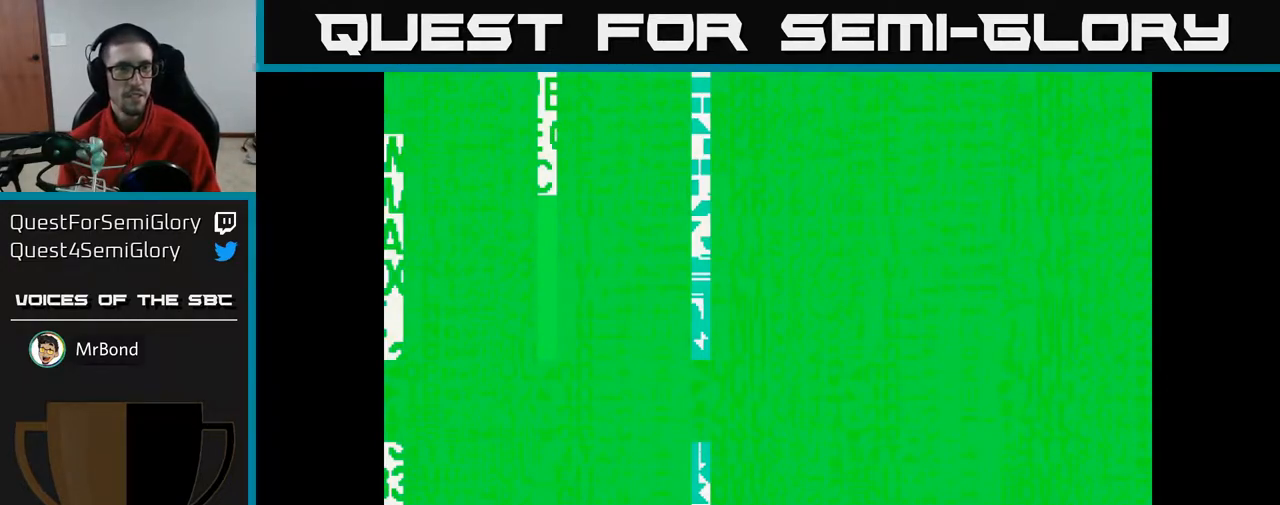
{"buttons": [], "left_stick": "center", "right_stick": "center", "events": []}
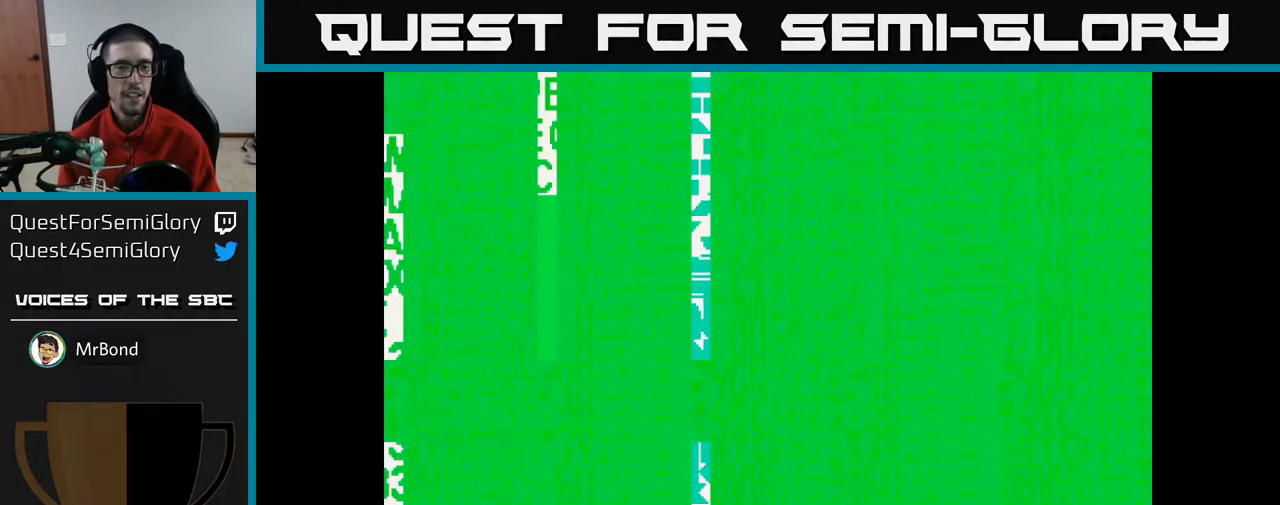
{"buttons": [], "left_stick": "center", "right_stick": "center", "events": []}
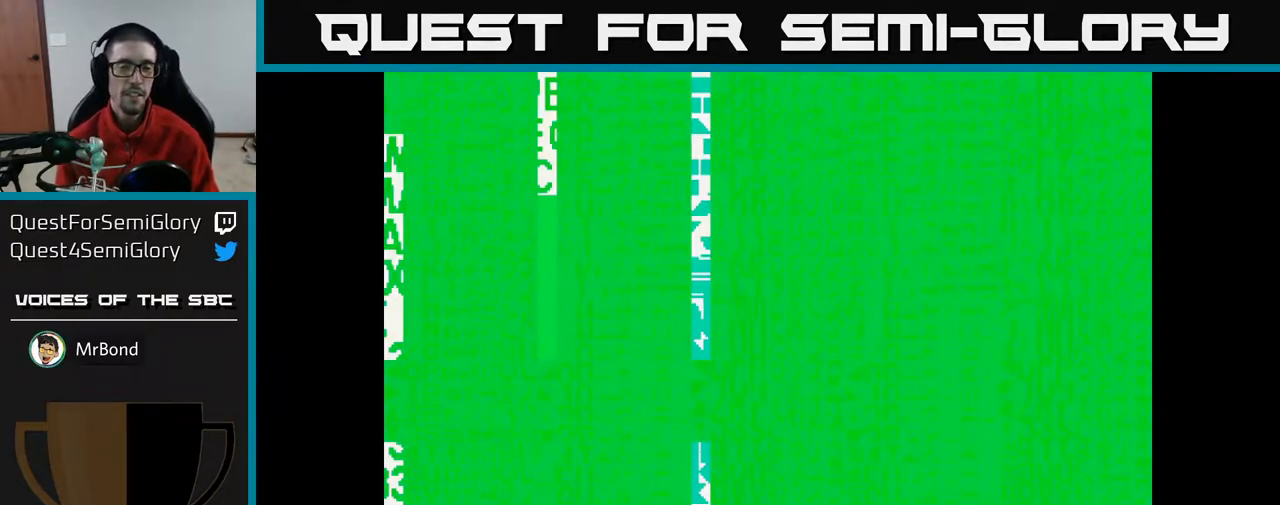
{"buttons": [], "left_stick": "center", "right_stick": "center", "events": []}
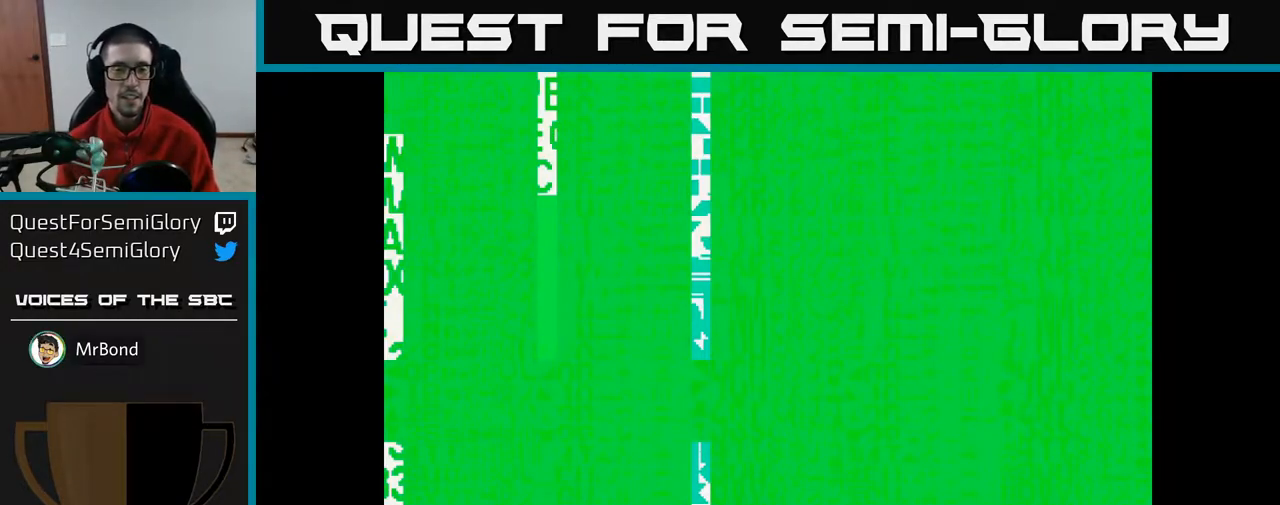
{"buttons": [], "left_stick": "center", "right_stick": "center", "events": []}
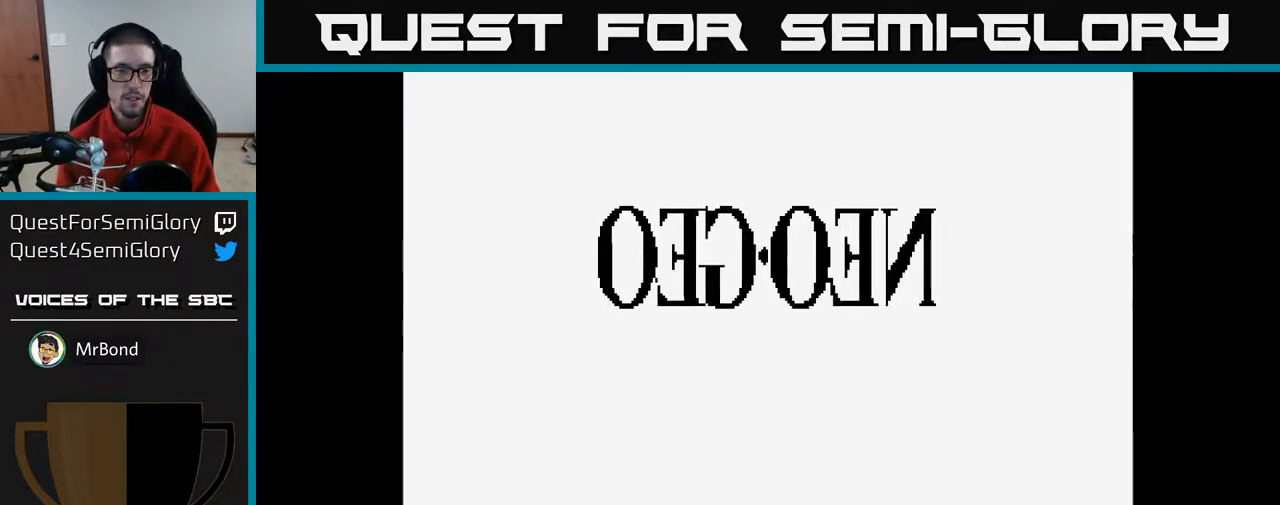
{"buttons": [], "left_stick": "center", "right_stick": "center", "events": []}
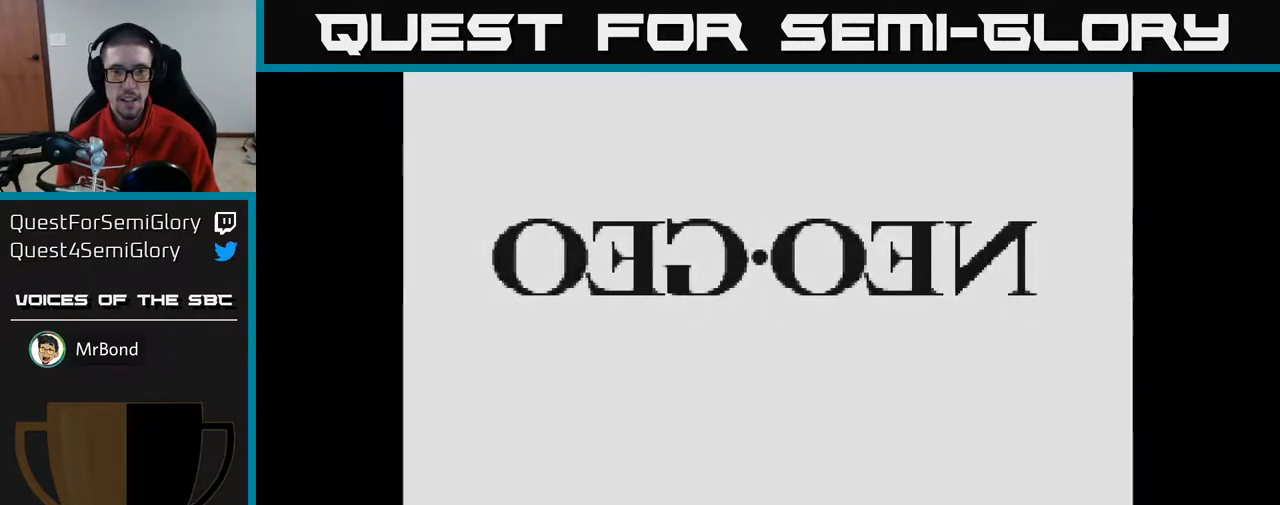
{"buttons": [], "left_stick": "center", "right_stick": "center", "events": [[200, "SELECT", "down"], [317, "SELECT", "up"]]}
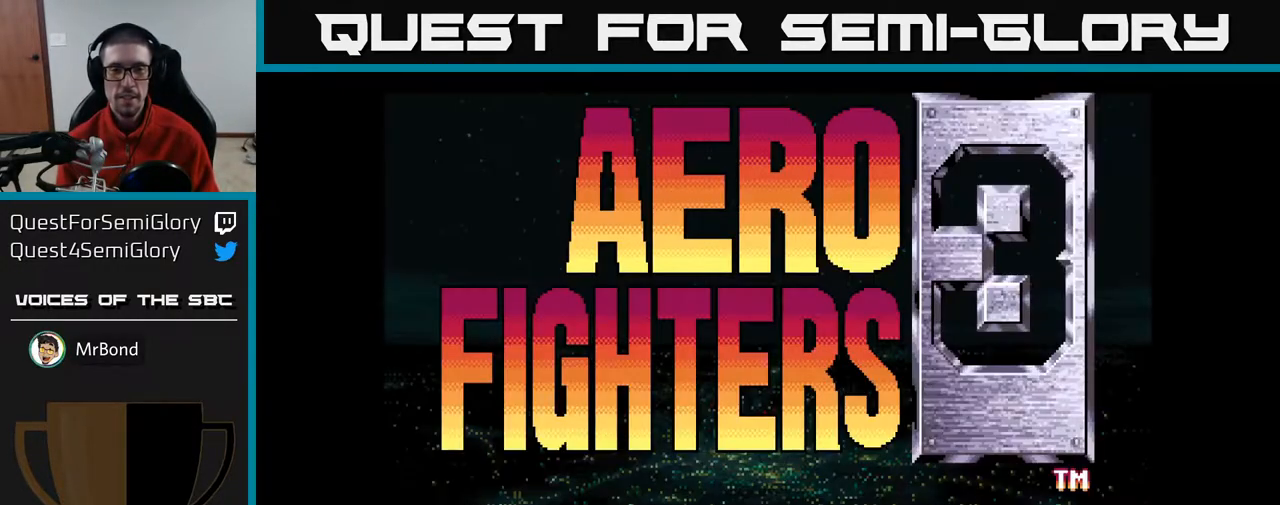
{"buttons": [], "left_stick": "center", "right_stick": "center", "events": [[283, "START", "down"], [417, "START", "up"]]}
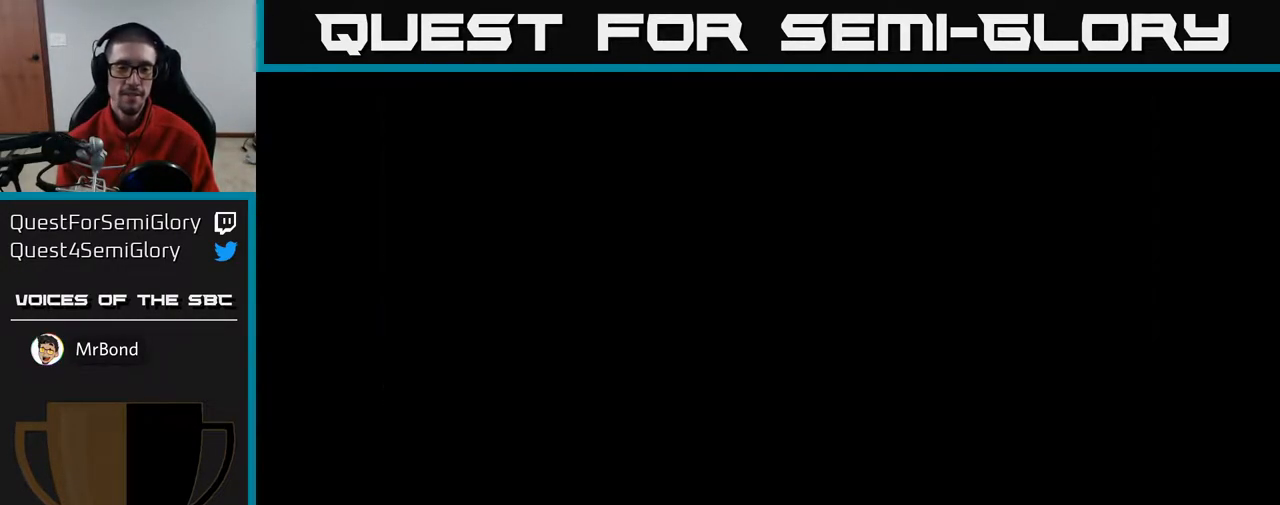
{"buttons": [], "left_stick": "center", "right_stick": "center", "events": []}
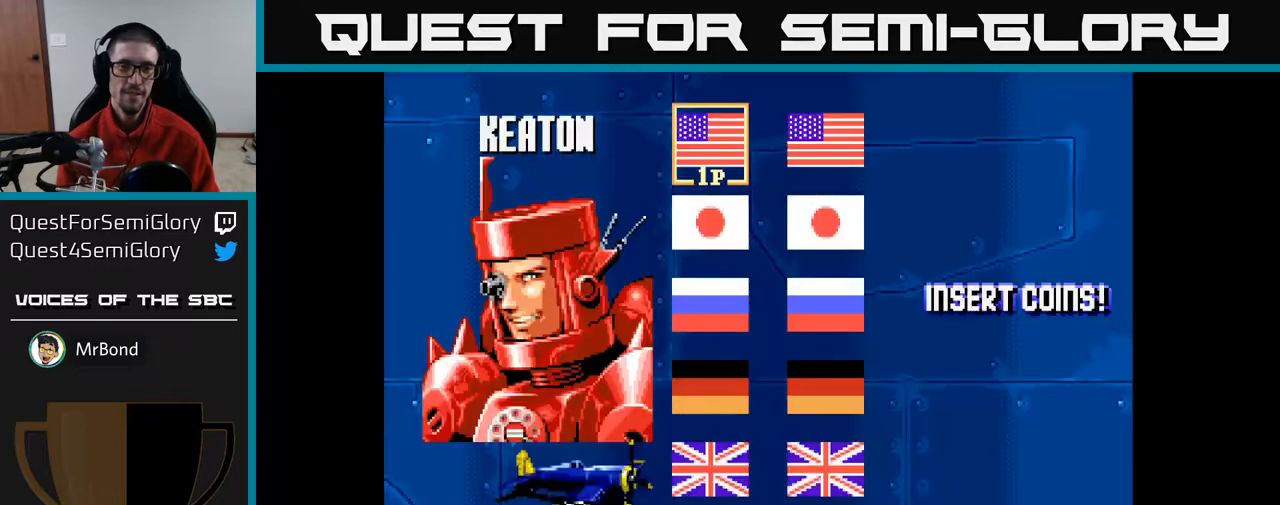
{"buttons": [], "left_stick": "center", "right_stick": "center", "events": [[300, "DPAD_RIGHT", "down"], [367, "DPAD_RIGHT", "up"], [433, "A", "down"], [500, "A", "up"]]}
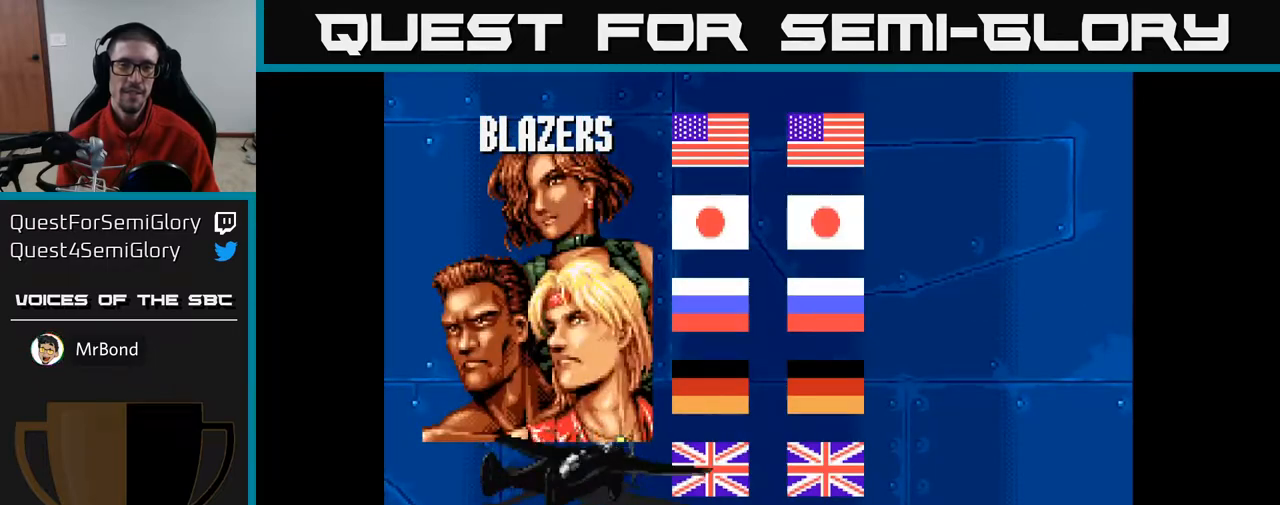
{"buttons": [], "left_stick": "center", "right_stick": "center", "events": []}
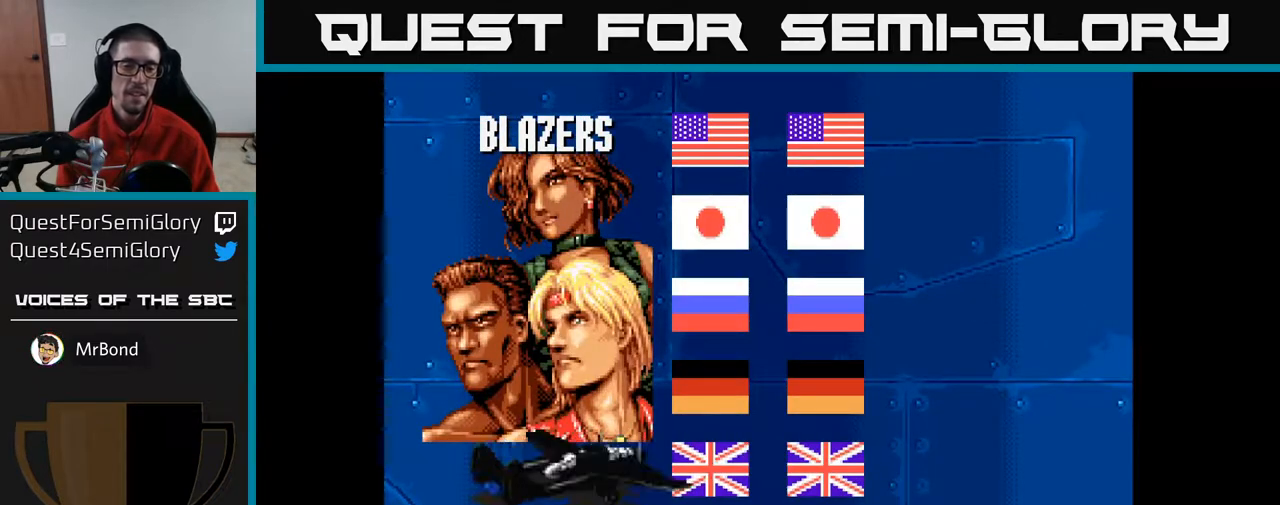
{"buttons": [], "left_stick": "center", "right_stick": "center", "events": []}
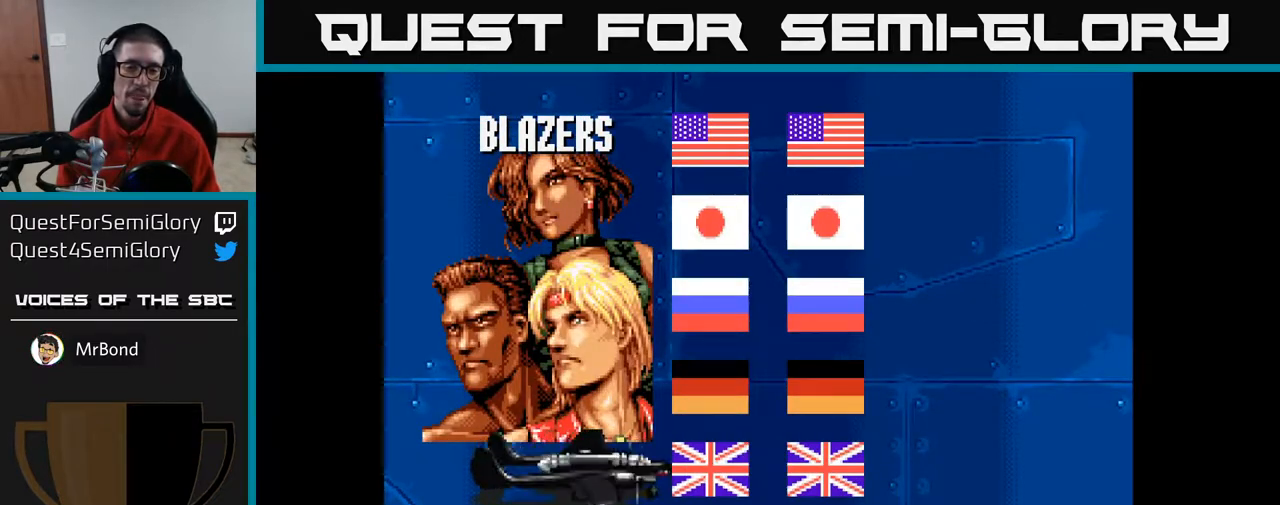
{"buttons": [], "left_stick": "center", "right_stick": "center", "events": []}
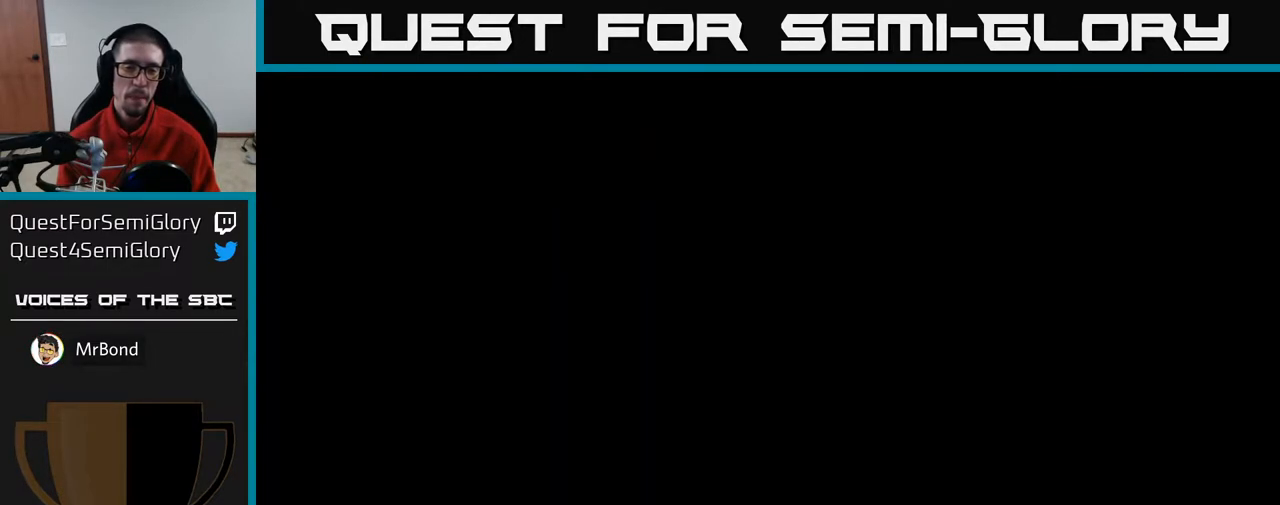
{"buttons": [], "left_stick": "center", "right_stick": "center", "events": []}
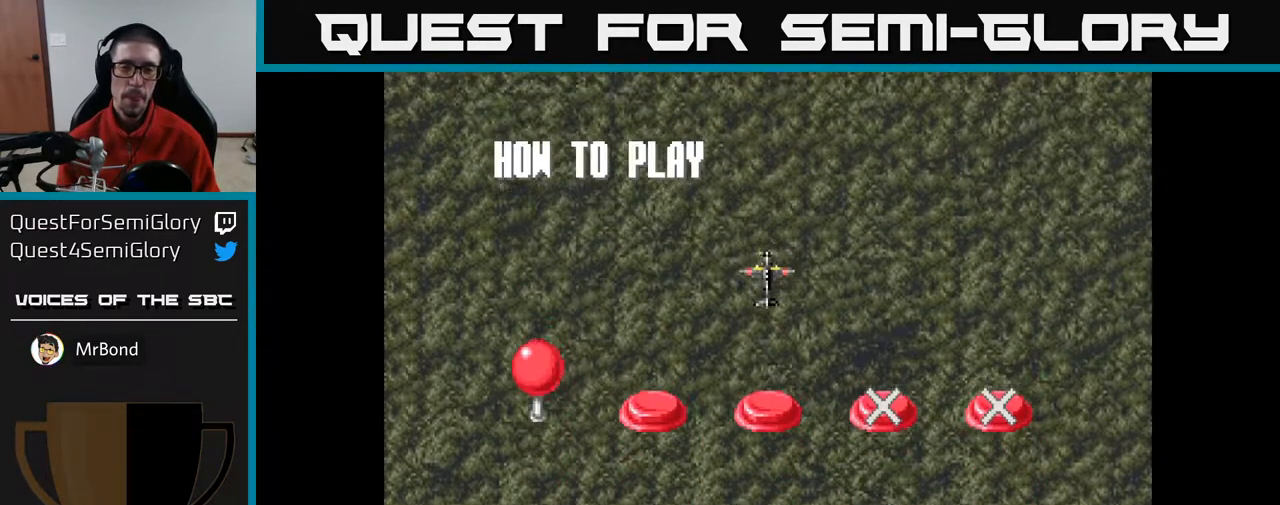
{"buttons": [], "left_stick": "center", "right_stick": "center", "events": [[250, "A", "down"], [350, "A", "up"]]}
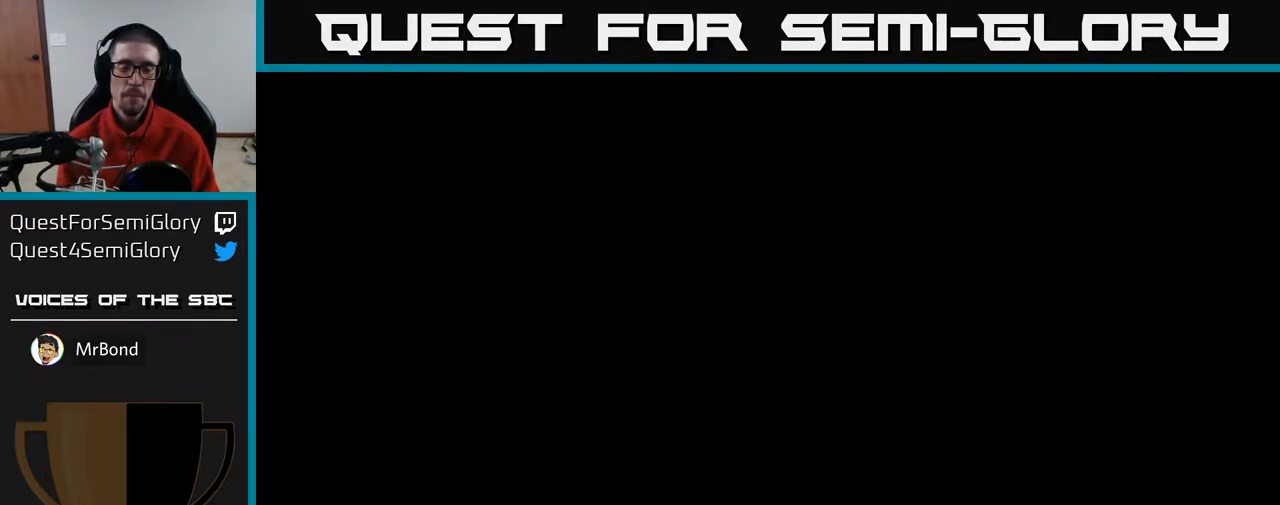
{"buttons": [], "left_stick": "center", "right_stick": "center", "events": []}
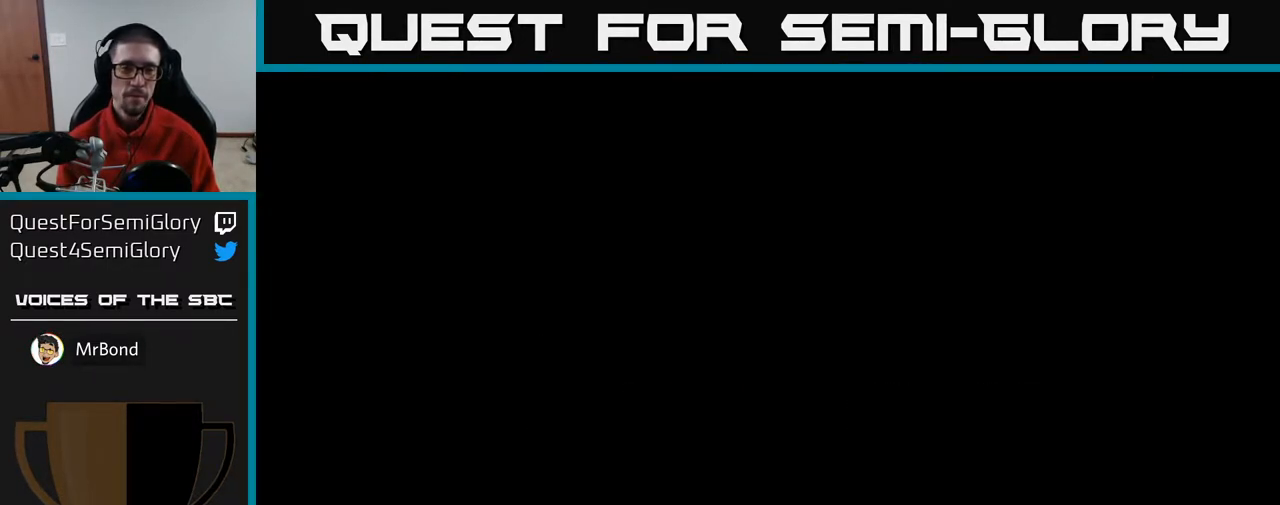
{"buttons": ["A", "DPAD_RIGHT"], "left_stick": "center", "right_stick": "center", "events": [[450, "A", "down"], [450, "DPAD_RIGHT", "down"]]}
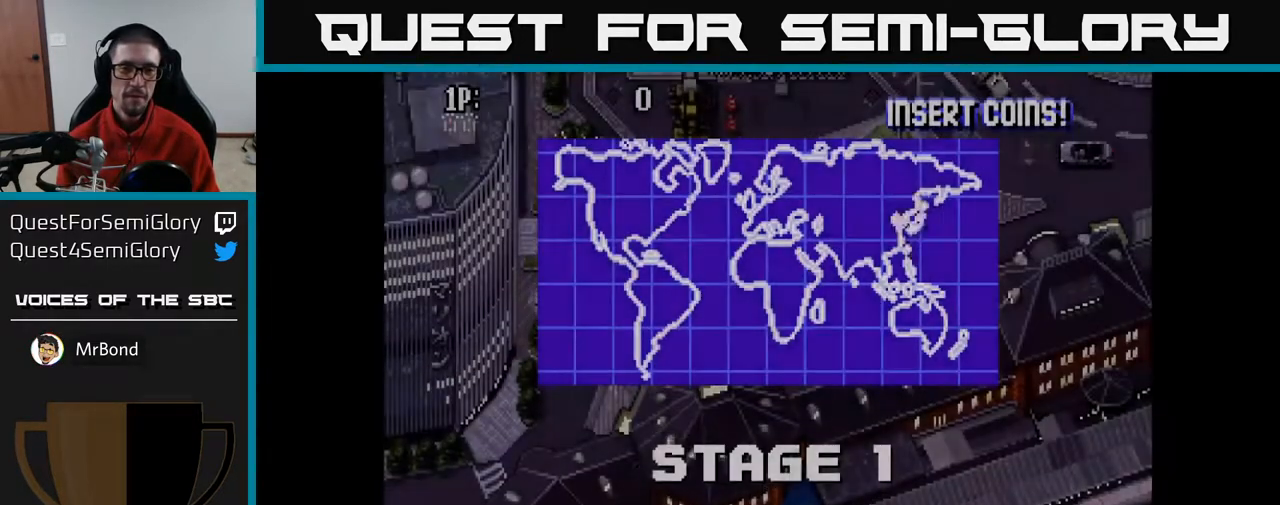
{"buttons": ["A", "DPAD_UP"], "left_stick": "center", "right_stick": "center", "events": [[217, "DPAD_RIGHT", "up"], [250, "DPAD_UP", "down"]]}
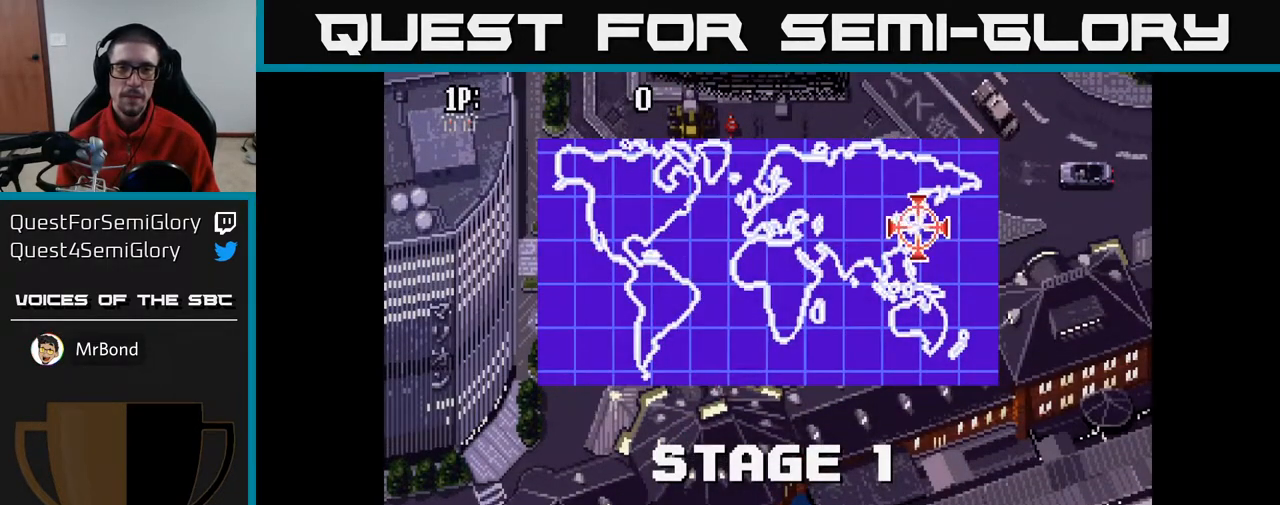
{"buttons": ["A", "DPAD_UP"], "left_stick": "center", "right_stick": "center", "events": []}
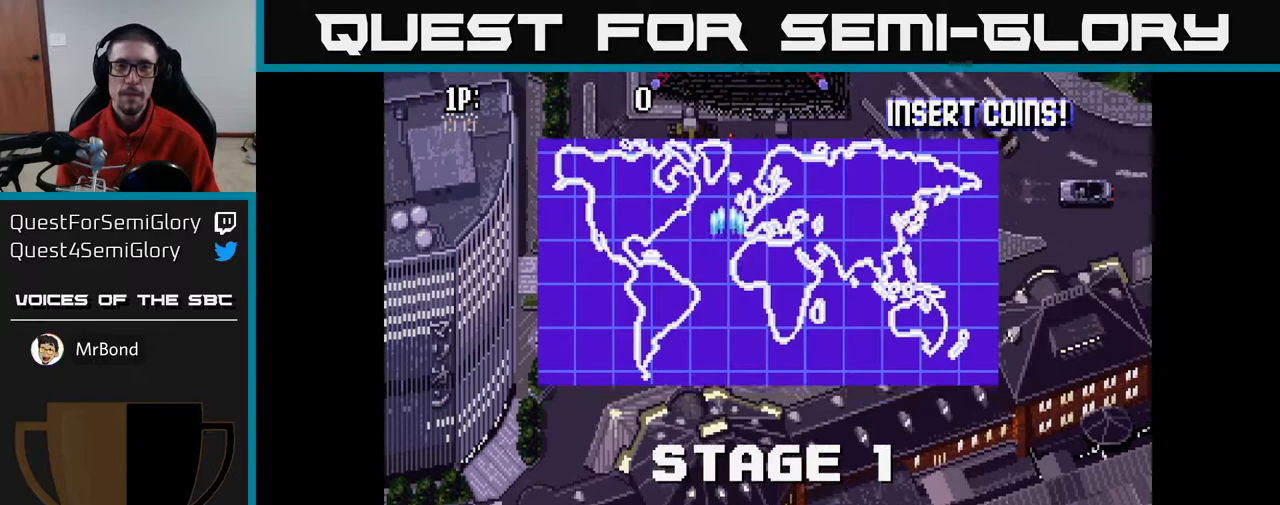
{"buttons": ["A"], "left_stick": "center", "right_stick": "center", "events": [[117, "DPAD_UP", "up"]]}
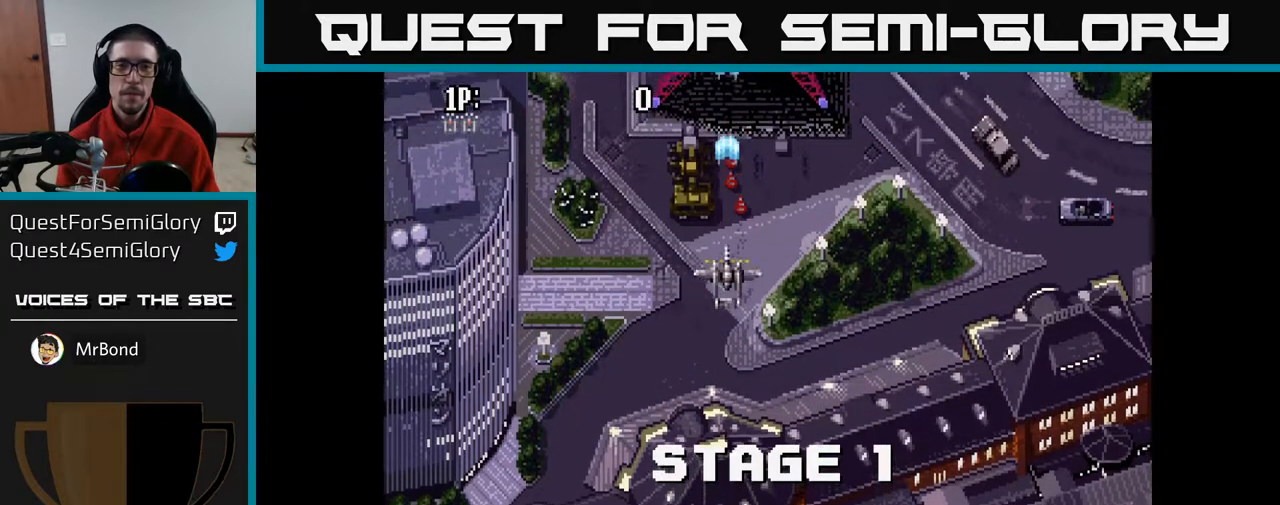
{"buttons": ["A"], "left_stick": "center", "right_stick": "center", "events": []}
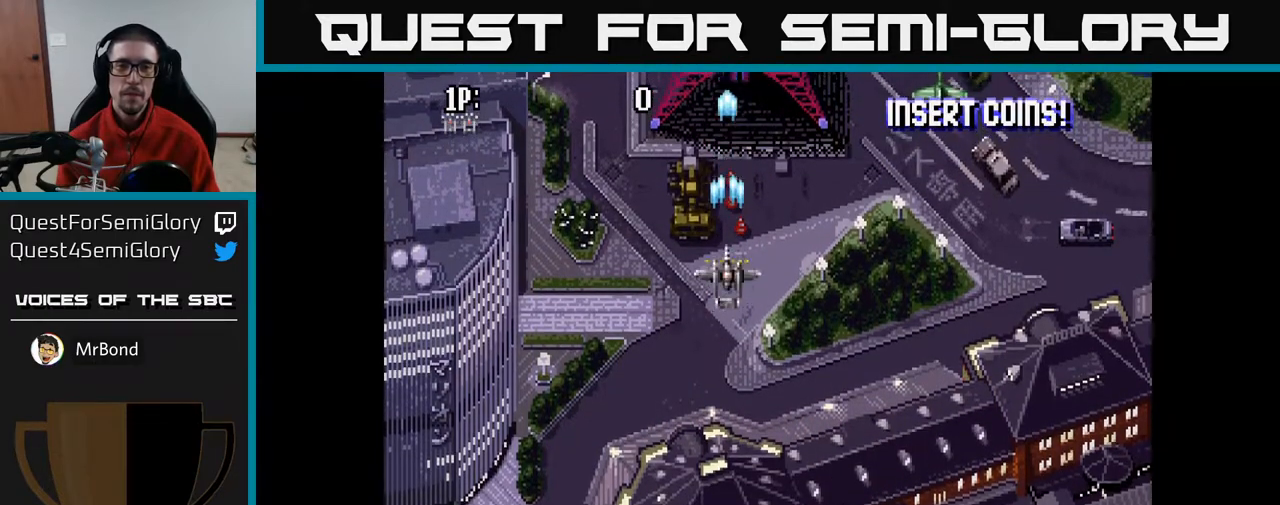
{"buttons": ["A"], "left_stick": "center", "right_stick": "center", "events": [[33, "DPAD_RIGHT", "down"], [300, "DPAD_DOWN", "down"], [367, "DPAD_RIGHT", "up"], [400, "DPAD_DOWN", "up"], [450, "DPAD_LEFT", "down"], [500, "DPAD_LEFT", "up"]]}